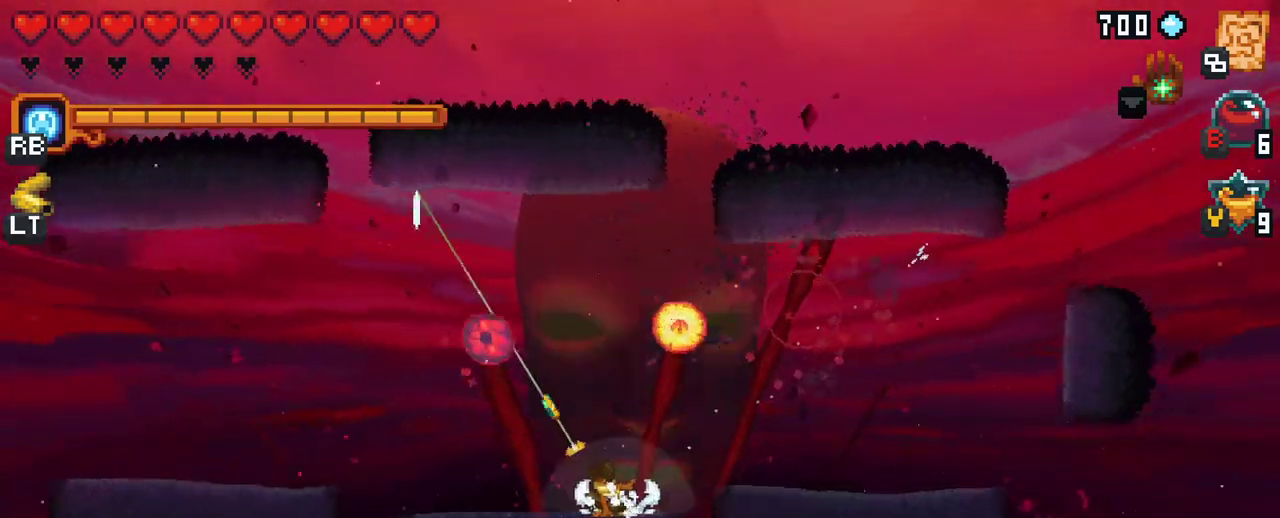
Gameplay with a controller (Xbox layout); each line is a JSON object with the inputs held at the frame after it. "events" lists button and stick changes between this image and that frame as [ms after this image, input, new state], when the widget could be followed in between. Not read: L3 R3.
{"buttons": [], "left_stick": "up", "right_stick": "center", "events": [[200, "left_stick", "up"]]}
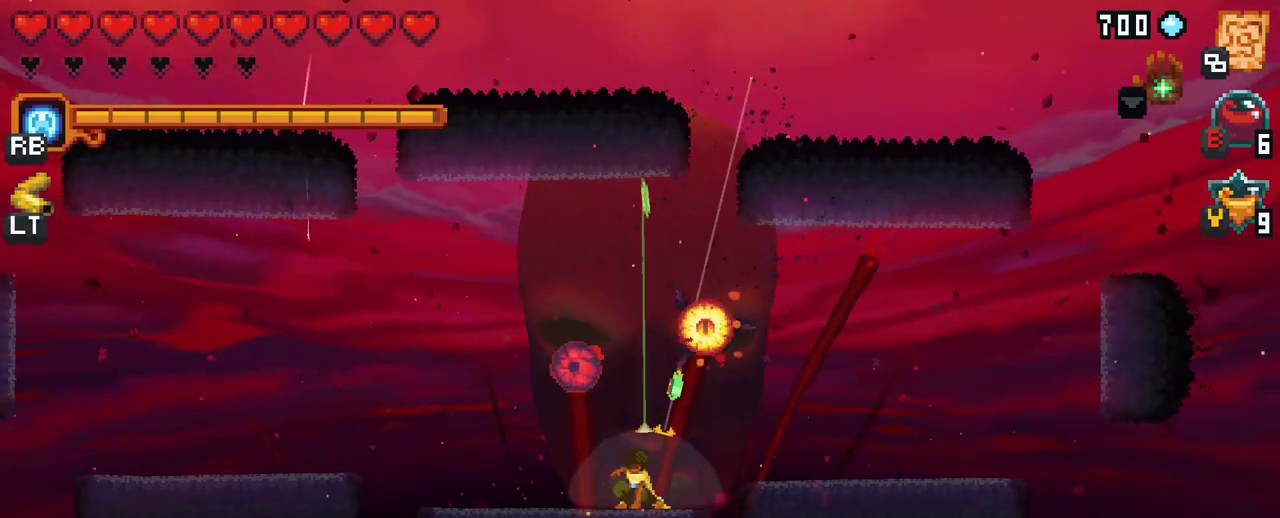
{"buttons": [], "left_stick": "up-left", "right_stick": "center", "events": [[100, "A", "down"], [150, "left_stick", "up-right"], [267, "A", "up"], [367, "left_stick", "up-left"]]}
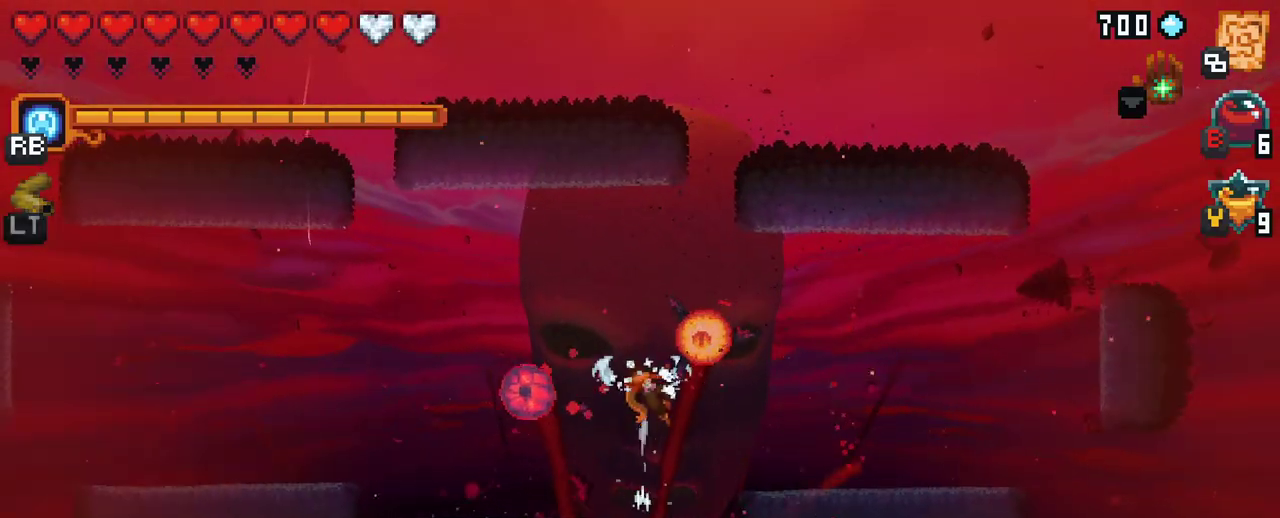
{"buttons": [], "left_stick": "up-right", "right_stick": "center", "events": [[50, "left_stick", "center"], [133, "left_stick", "right"], [233, "left_stick", "up-right"]]}
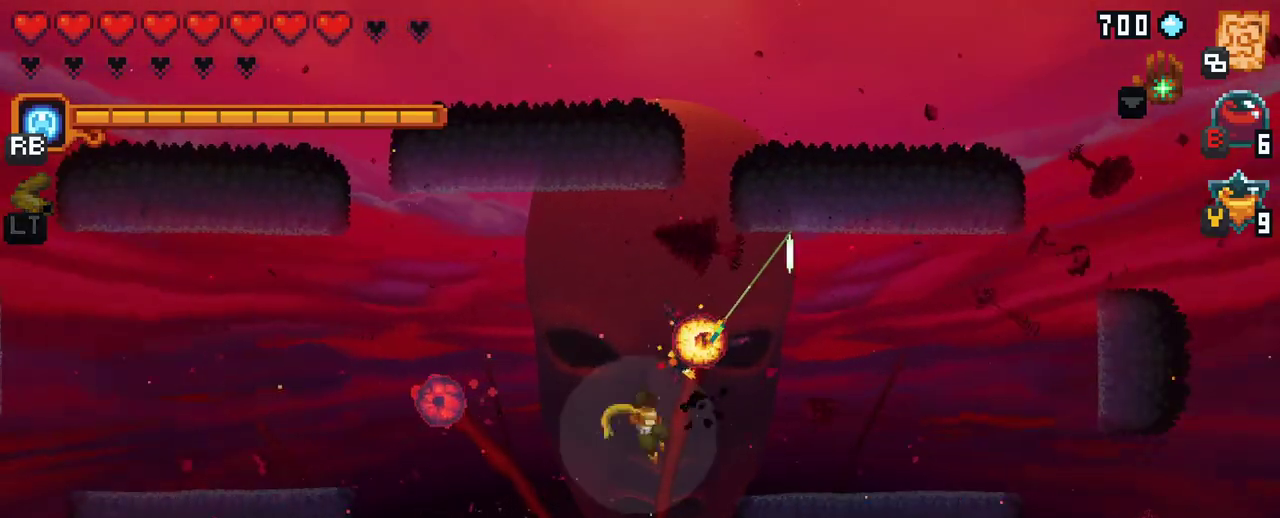
{"buttons": [], "left_stick": "down-left", "right_stick": "center", "events": [[167, "A", "down"], [317, "A", "up"], [383, "left_stick", "up-left"], [450, "left_stick", "down-left"]]}
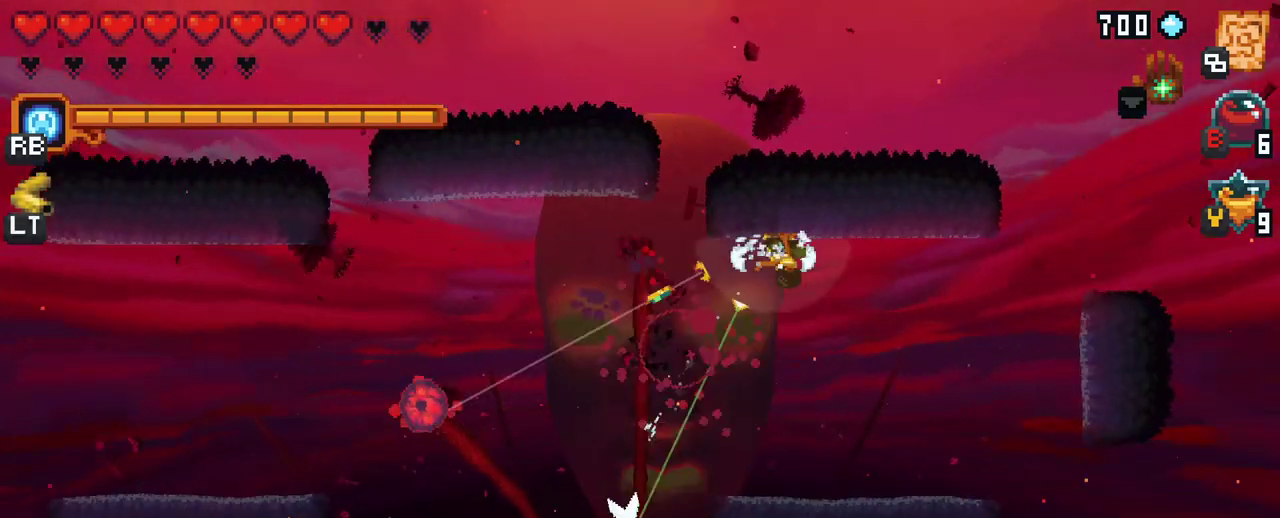
{"buttons": [], "left_stick": "down-left", "right_stick": "center", "events": [[67, "X", "down"], [450, "X", "up"]]}
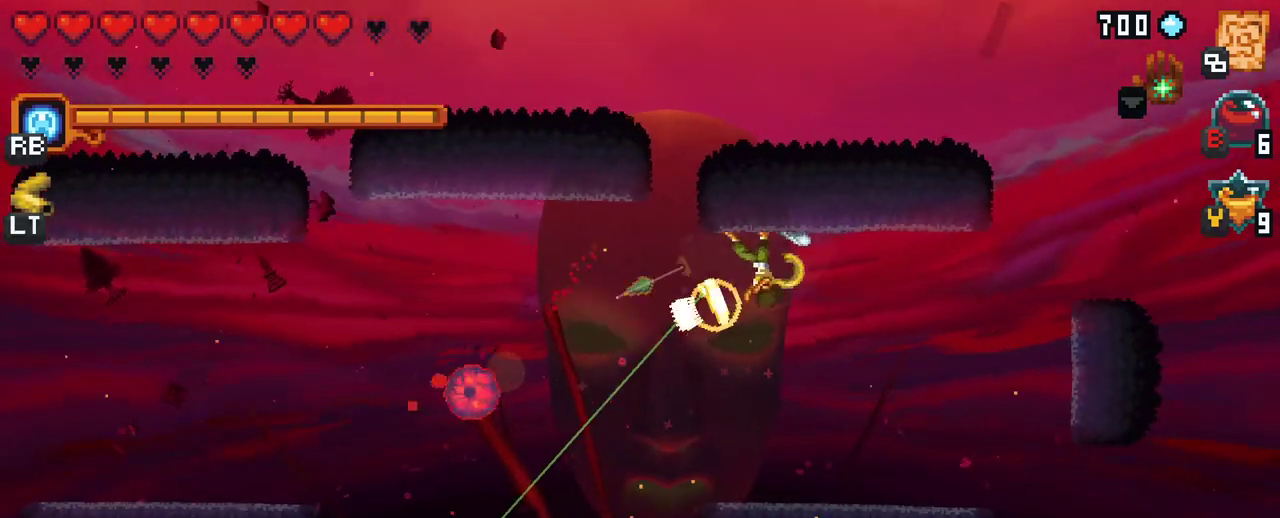
{"buttons": [], "left_stick": "down-left", "right_stick": "center", "events": []}
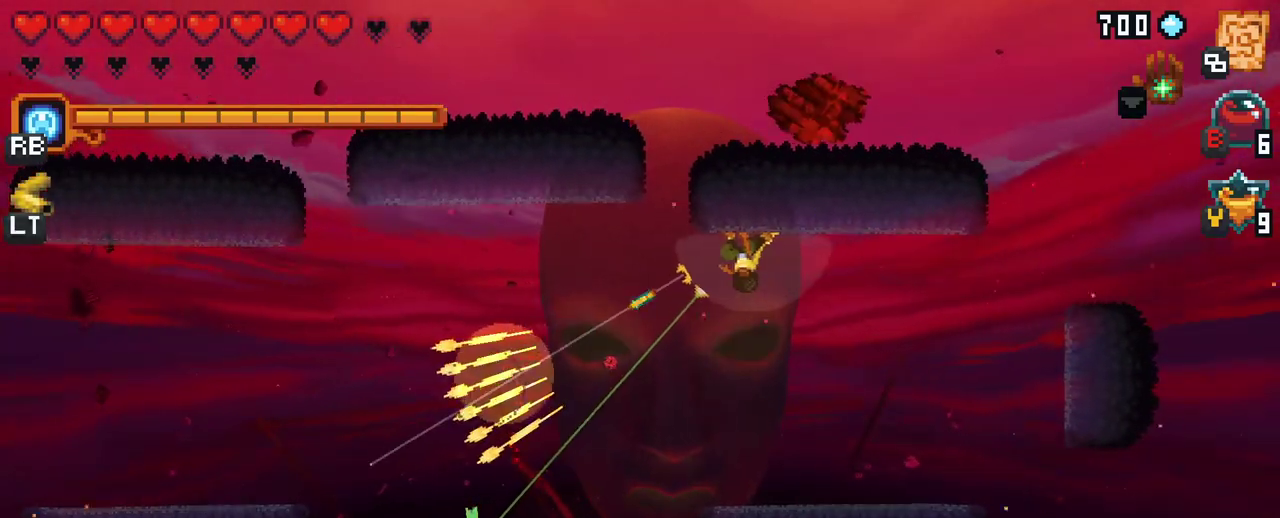
{"buttons": [], "left_stick": "down-left", "right_stick": "center", "events": [[50, "A", "down"], [217, "A", "up"]]}
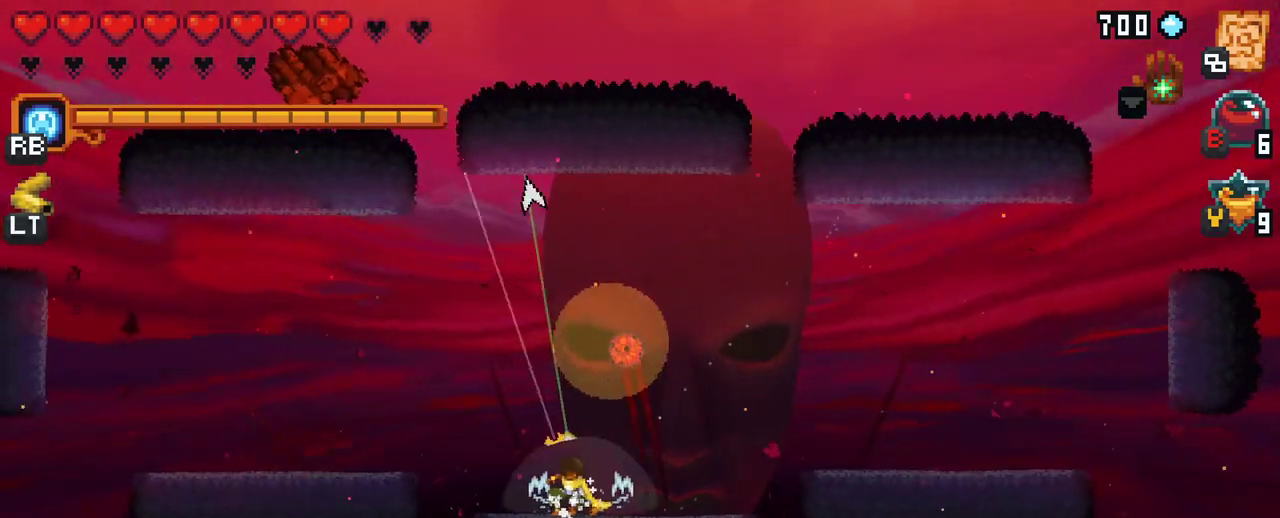
{"buttons": [], "left_stick": "right", "right_stick": "center", "events": [[67, "left_stick", "up-left"], [283, "left_stick", "up-right"], [367, "left_stick", "right"]]}
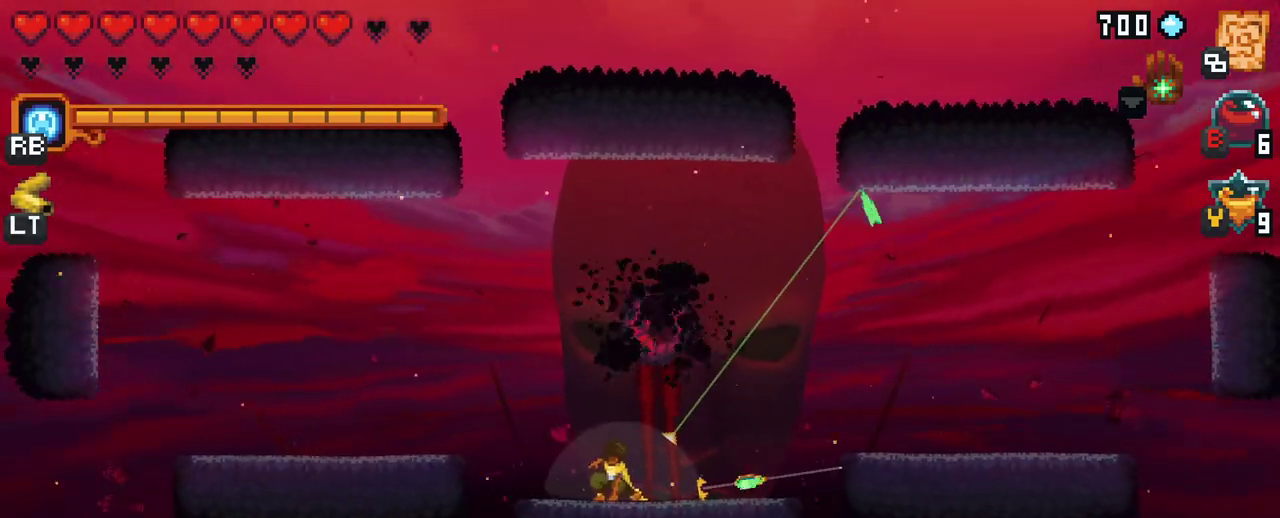
{"buttons": ["X"], "left_stick": "up-right", "right_stick": "center", "events": [[100, "left_stick", "up"], [267, "X", "down"], [317, "left_stick", "up-right"]]}
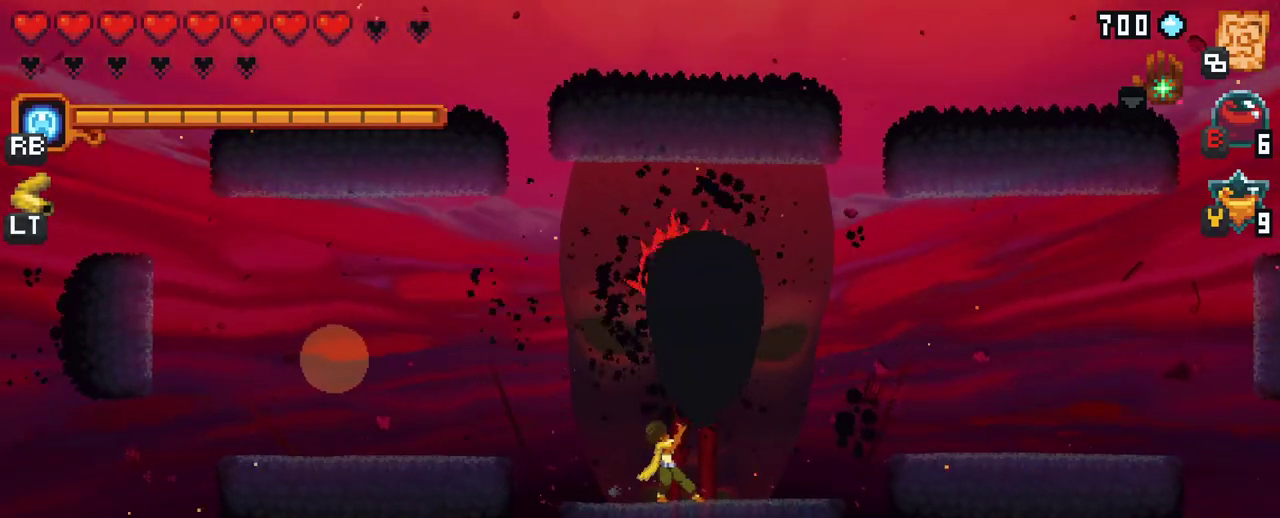
{"buttons": [], "left_stick": "up", "right_stick": "center", "events": [[33, "left_stick", "up"], [467, "X", "up"]]}
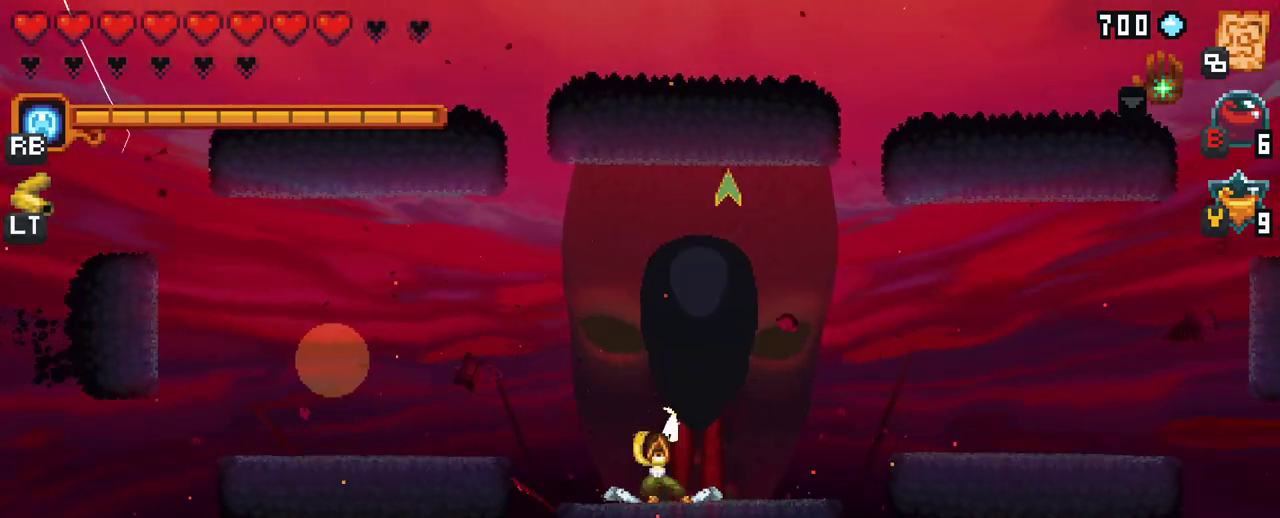
{"buttons": ["A"], "left_stick": "up-left", "right_stick": "center", "events": [[67, "left_stick", "up-left"], [417, "A", "down"]]}
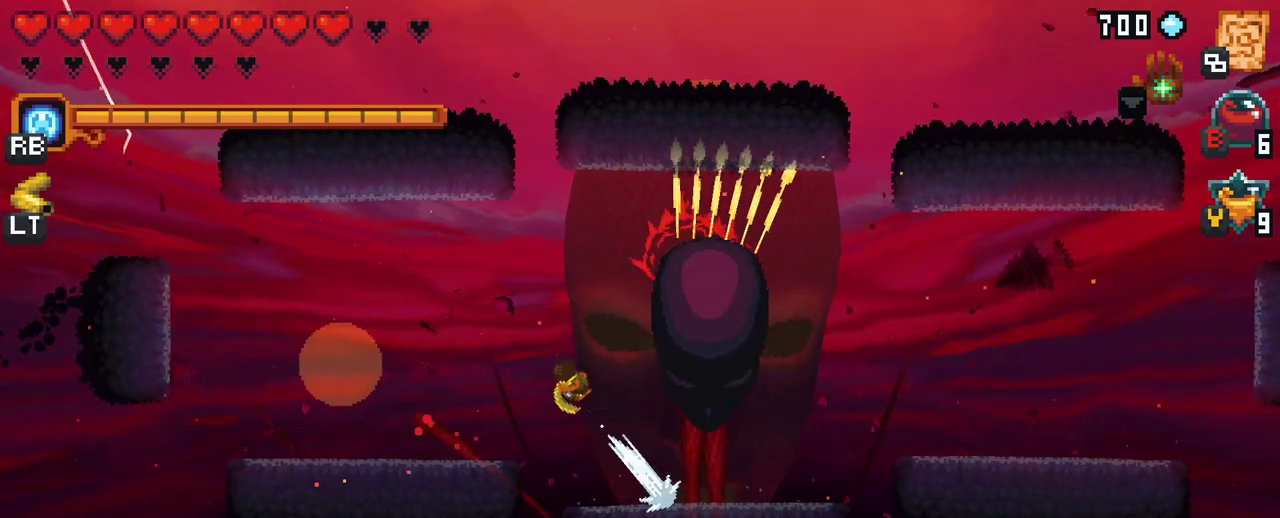
{"buttons": ["X"], "left_stick": "down-left", "right_stick": "center", "events": [[83, "A", "up"], [167, "left_stick", "down-left"], [267, "X", "down"]]}
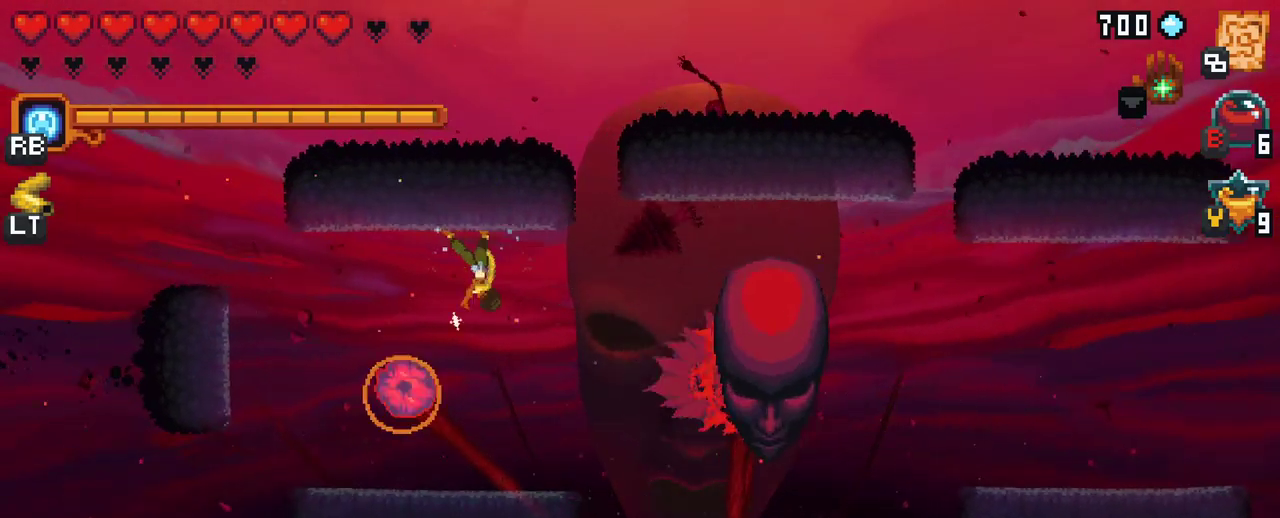
{"buttons": [], "left_stick": "down-left", "right_stick": "center", "events": [[217, "X", "up"]]}
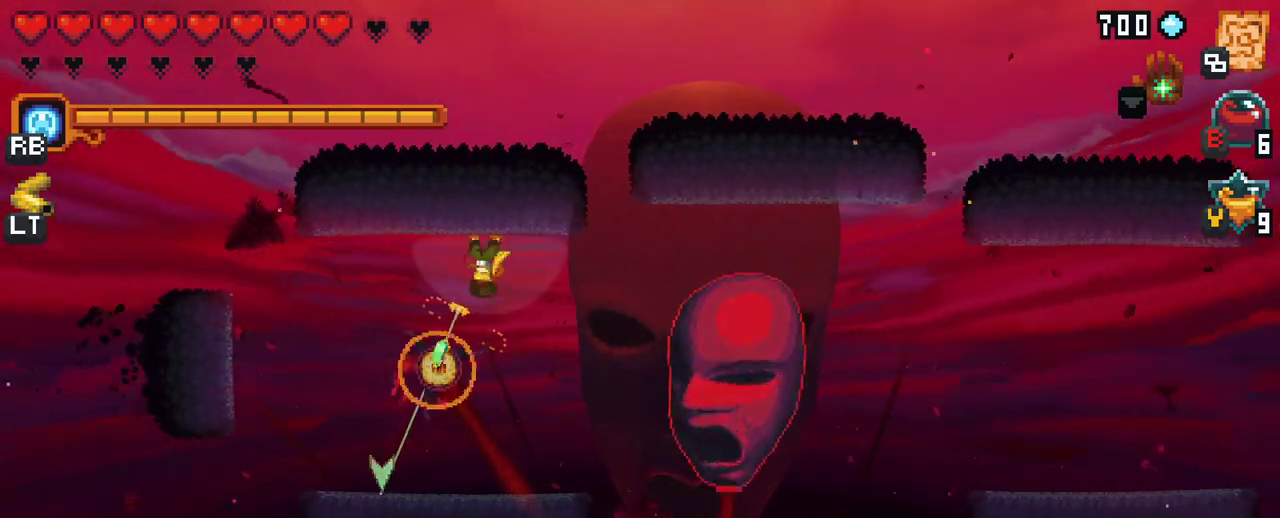
{"buttons": [], "left_stick": "up-right", "right_stick": "center", "events": [[183, "A", "down"], [333, "A", "up"], [500, "left_stick", "up-right"]]}
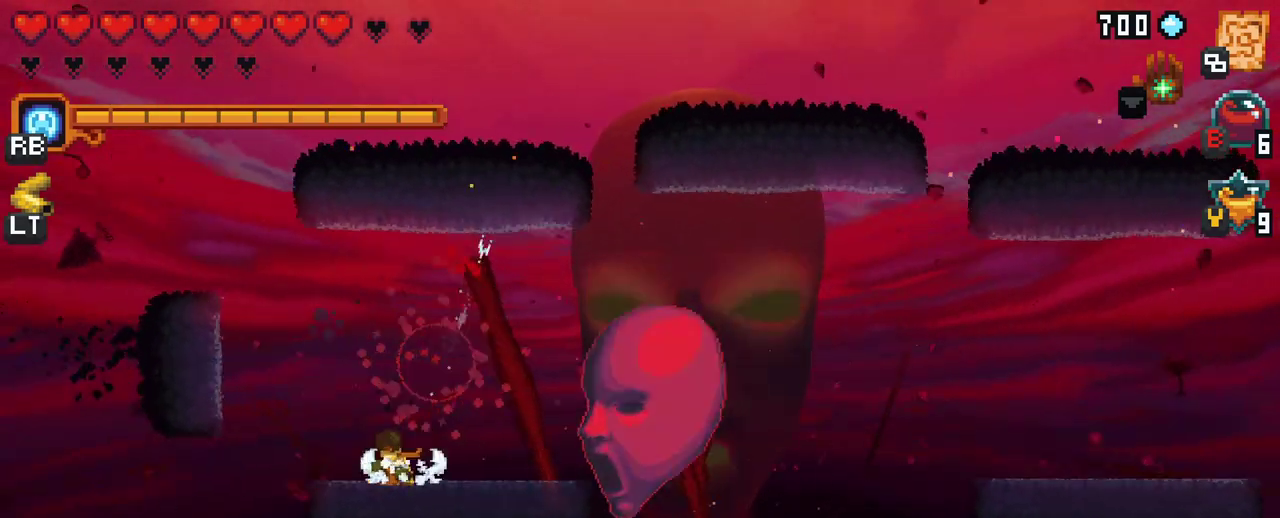
{"buttons": ["A"], "left_stick": "up", "right_stick": "center", "events": [[367, "left_stick", "up"], [383, "A", "down"]]}
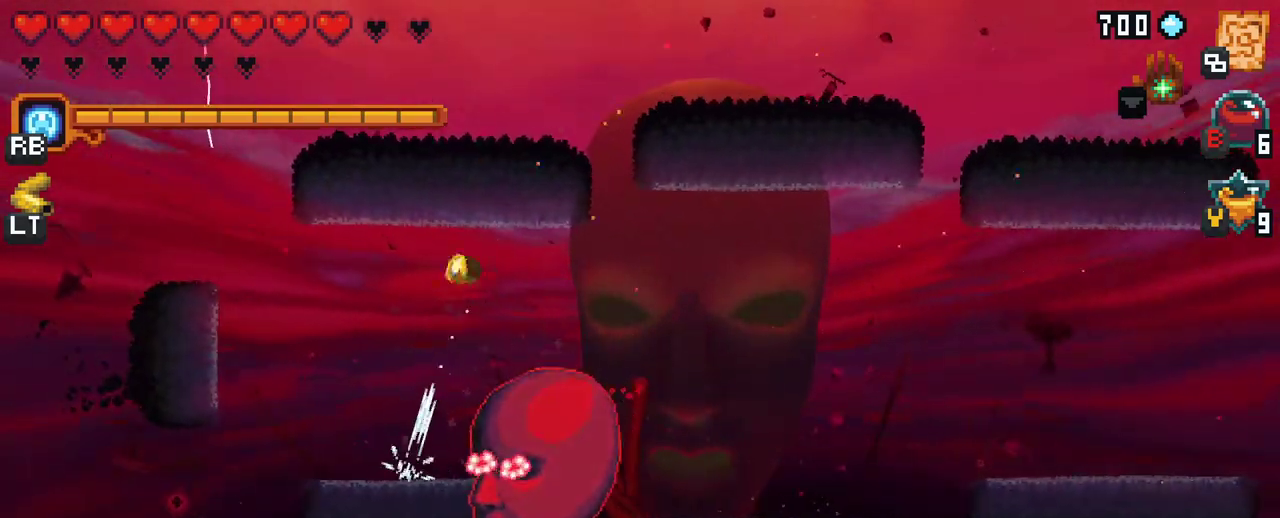
{"buttons": [], "left_stick": "right", "right_stick": "center", "events": [[50, "A", "up"], [83, "left_stick", "right"], [300, "A", "down"], [483, "A", "up"]]}
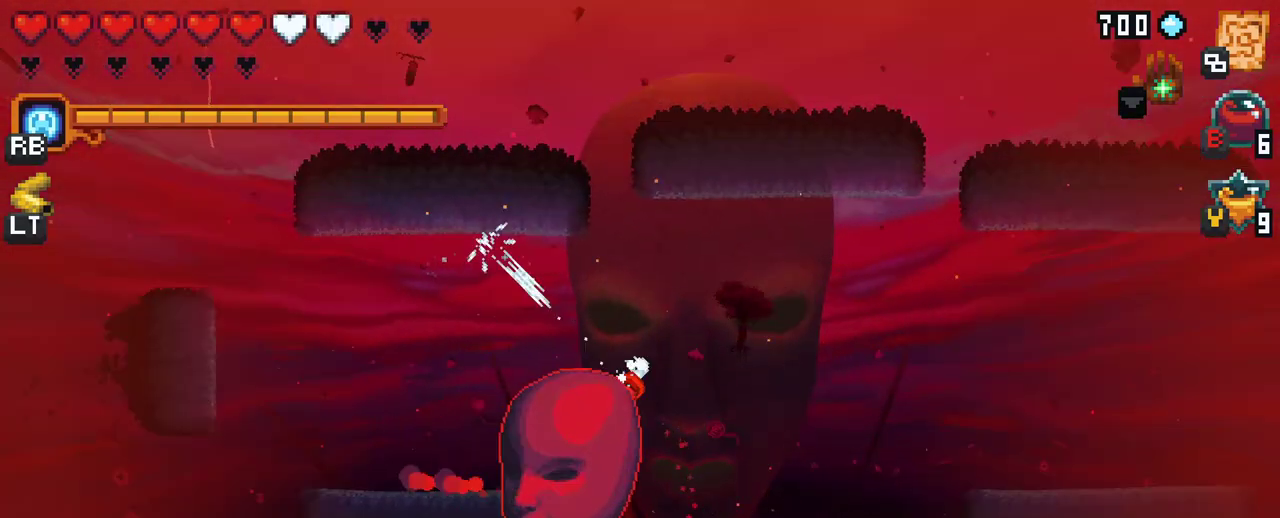
{"buttons": [], "left_stick": "right", "right_stick": "center", "events": []}
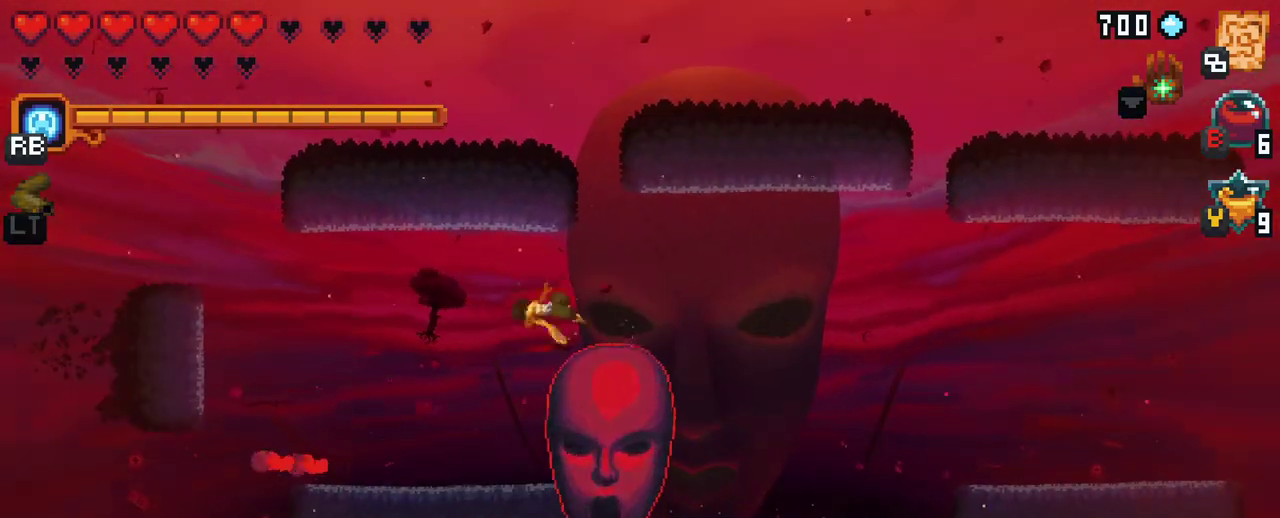
{"buttons": ["A"], "left_stick": "up-left", "right_stick": "center", "events": [[233, "left_stick", "up-left"], [417, "A", "down"]]}
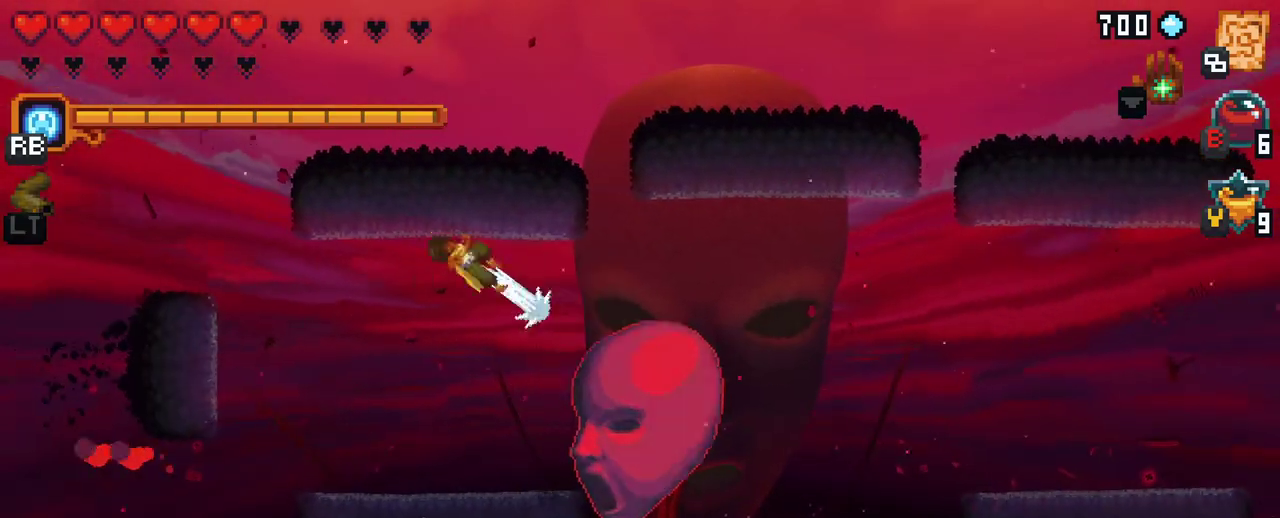
{"buttons": ["X"], "left_stick": "down-right", "right_stick": "center", "events": [[83, "A", "up"], [150, "left_stick", "down-left"], [367, "left_stick", "down-right"], [450, "X", "down"]]}
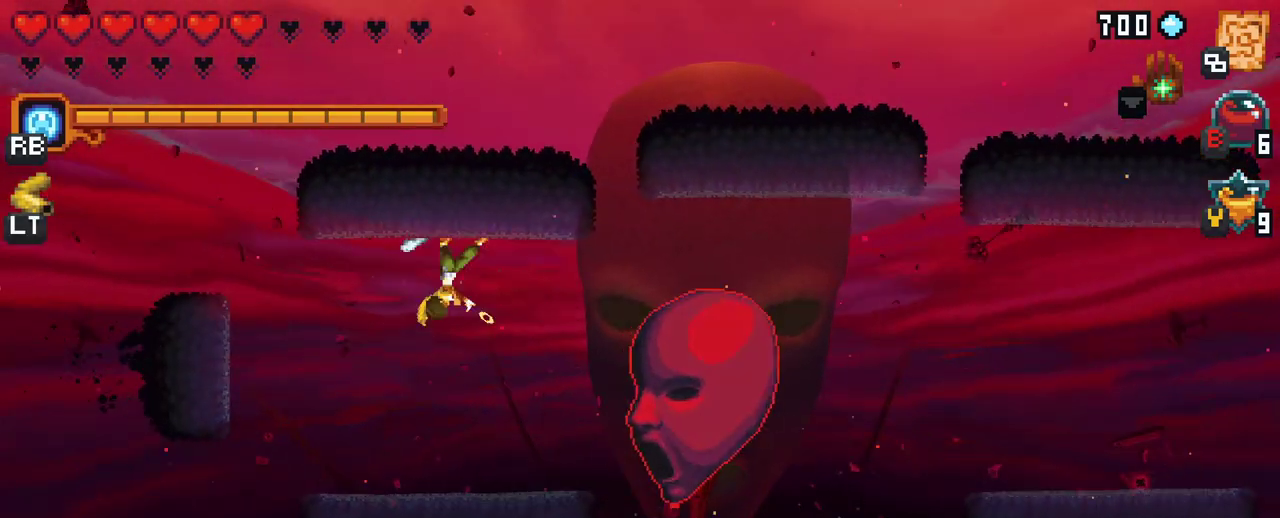
{"buttons": [], "left_stick": "right", "right_stick": "center", "events": [[17, "left_stick", "right"], [333, "X", "up"]]}
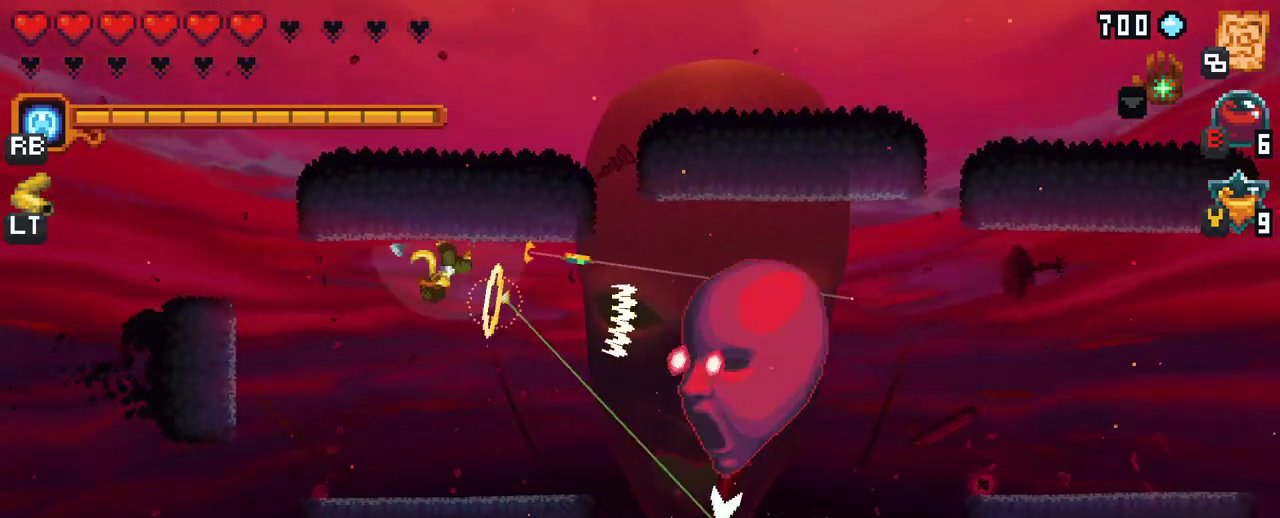
{"buttons": [], "left_stick": "right", "right_stick": "center", "events": [[17, "left_stick", "down-right"], [133, "left_stick", "down"], [250, "A", "down"], [417, "A", "up"], [433, "left_stick", "right"]]}
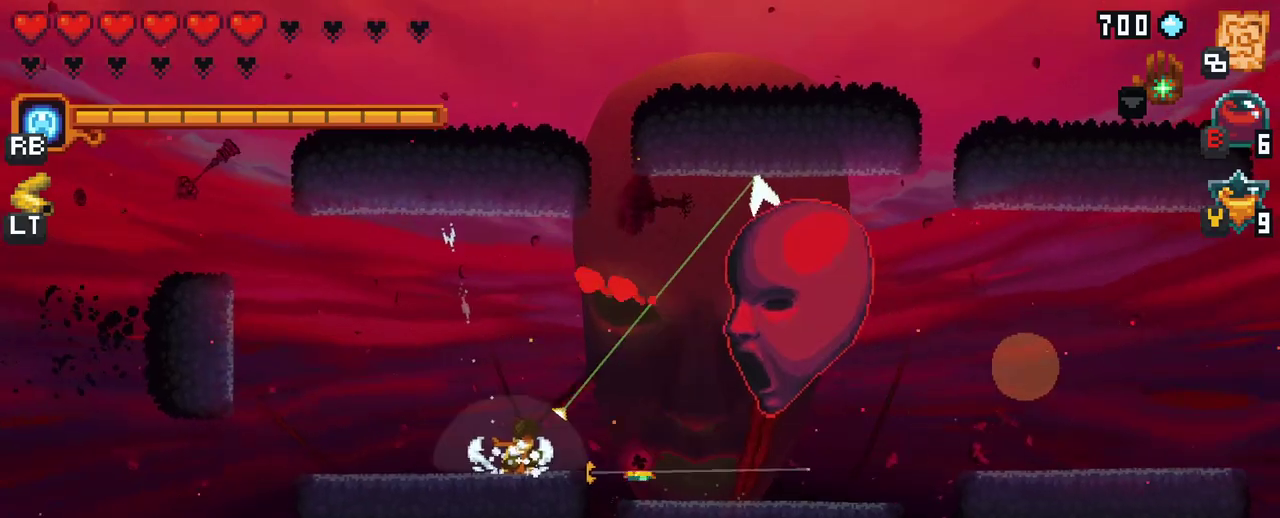
{"buttons": [], "left_stick": "up-right", "right_stick": "center", "events": [[83, "X", "down"], [150, "left_stick", "up-right"], [467, "X", "up"]]}
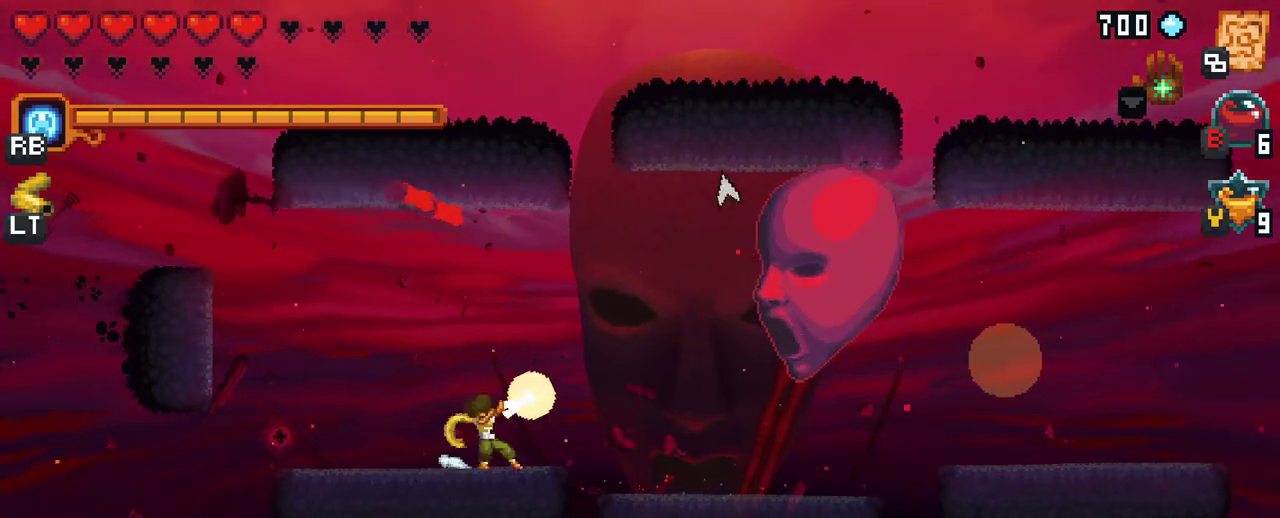
{"buttons": [], "left_stick": "up", "right_stick": "center", "events": [[300, "left_stick", "up"]]}
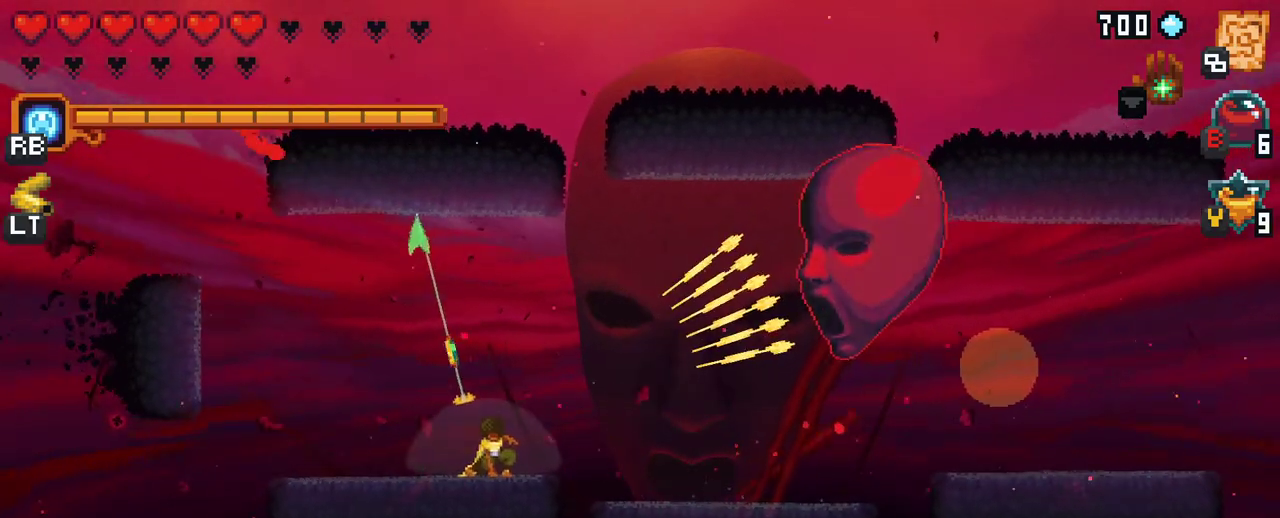
{"buttons": [], "left_stick": "right", "right_stick": "center", "events": [[83, "A", "down"], [117, "left_stick", "up-right"], [183, "A", "up"], [333, "left_stick", "right"]]}
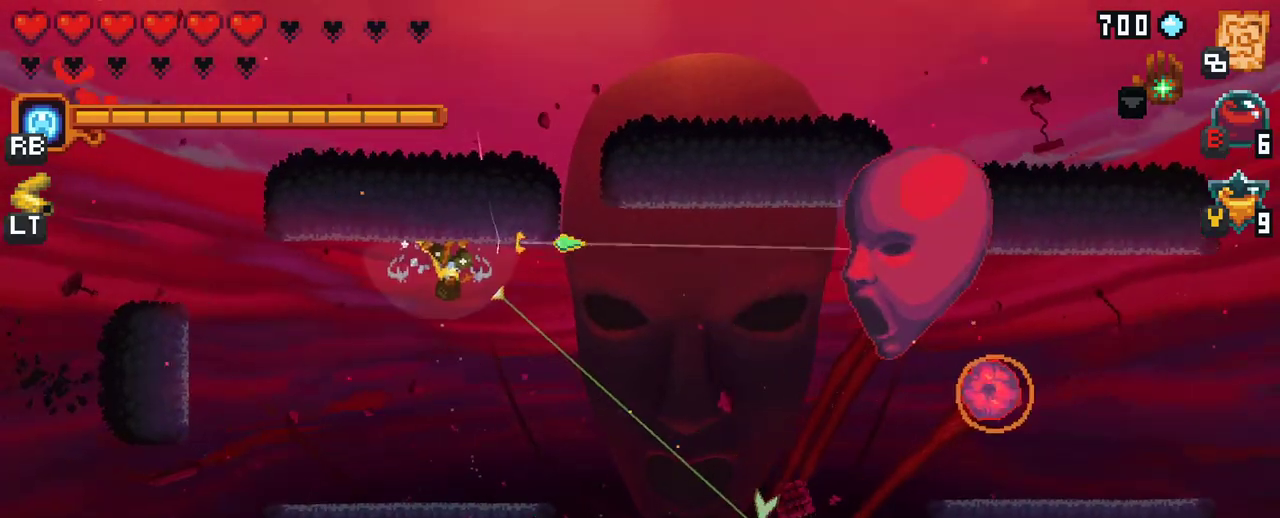
{"buttons": ["X"], "left_stick": "up-right", "right_stick": "center", "events": [[17, "left_stick", "down-right"], [100, "A", "down"], [250, "A", "up"], [267, "left_stick", "right"], [383, "left_stick", "up-right"], [483, "X", "down"]]}
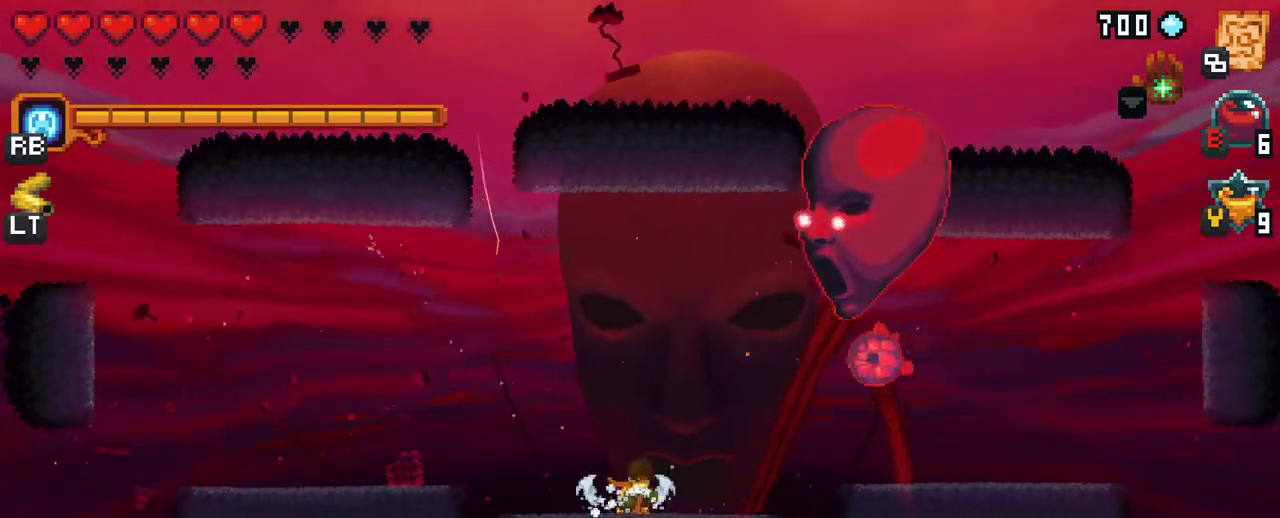
{"buttons": [], "left_stick": "up-right", "right_stick": "center", "events": [[417, "X", "up"]]}
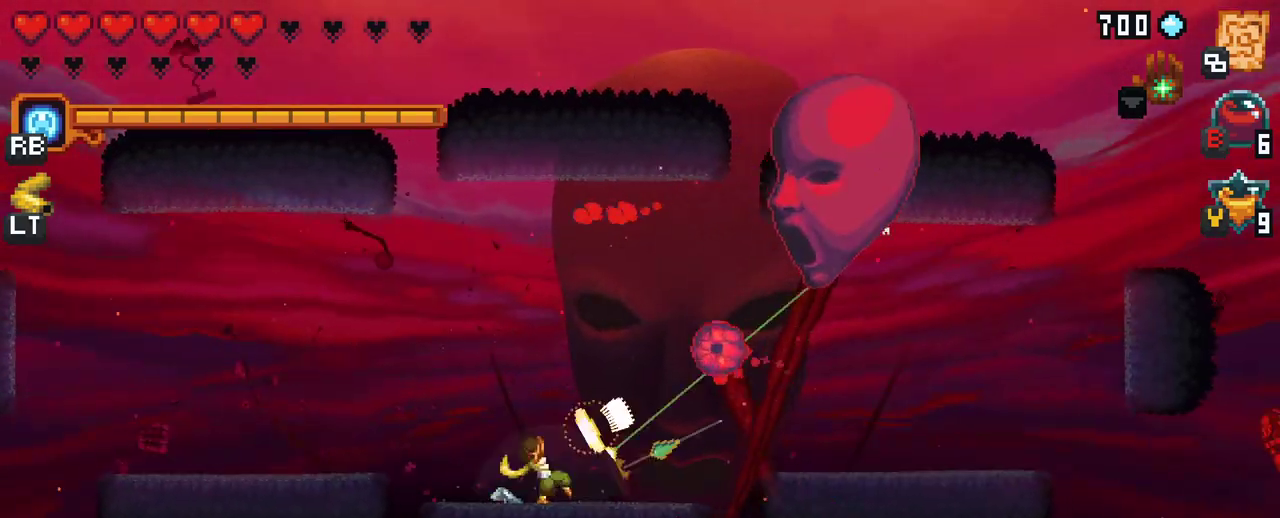
{"buttons": [], "left_stick": "up-right", "right_stick": "center", "events": []}
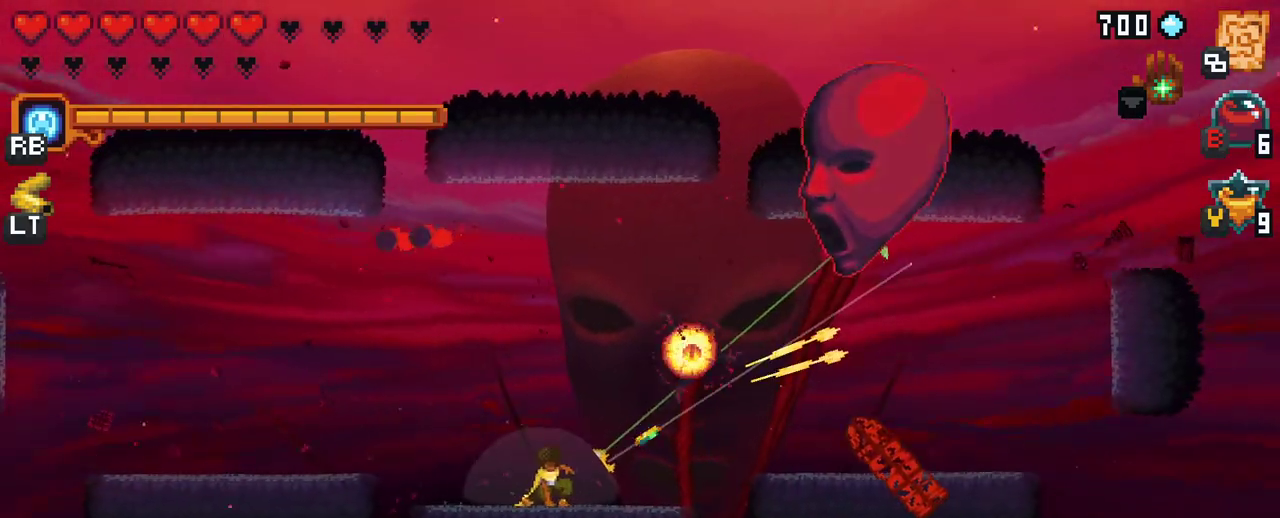
{"buttons": [], "left_stick": "up-right", "right_stick": "center", "events": [[17, "X", "down"], [433, "X", "up"]]}